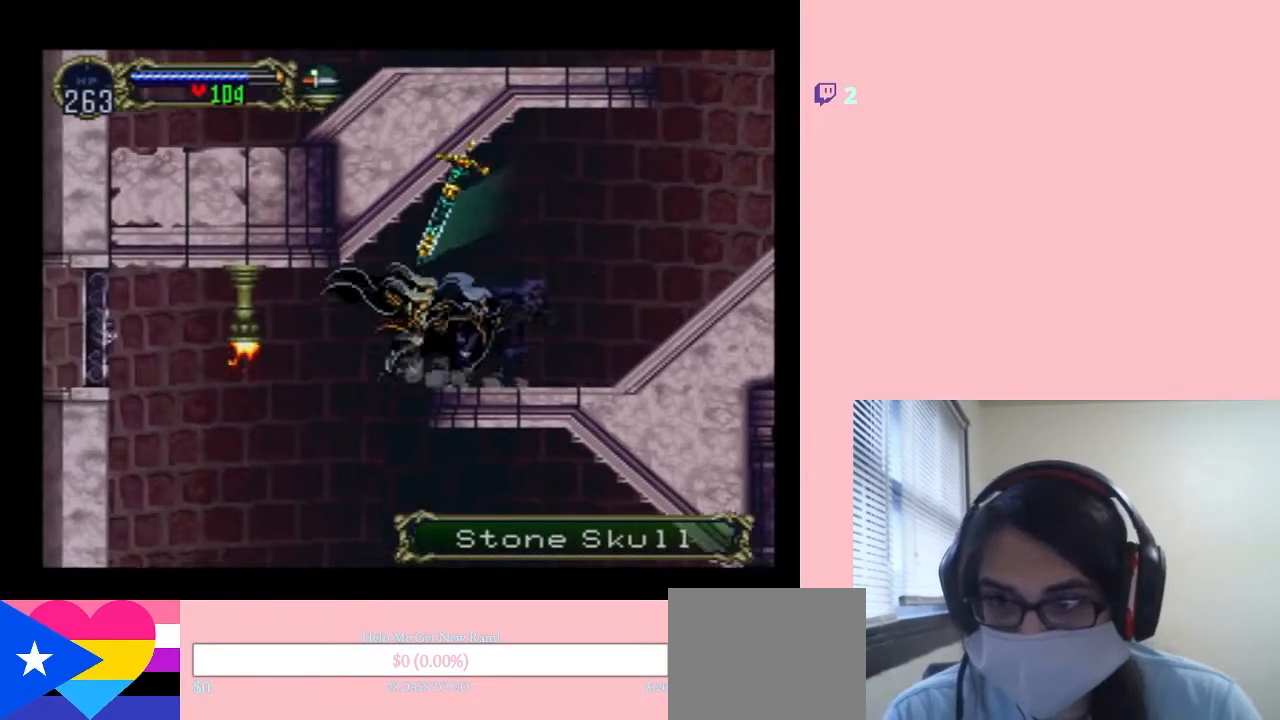
Gameplay with a controller (Nintendo layout); each line is a JSON object with the inputs held at the frame after it (dt_ms = milliseconds from this image to that frame). "events" lists button and stick changes between this image and that frame as [ms after this image, input, new state], when the widget could be followed in between. Not read: L2 L3 R2 R3.
{"dt_ms": 1000, "buttons": ["Y", "DPAD_DOWN"], "left_stick": "center", "right_stick": "center", "events": [[17, "B", "up"], [167, "DPAD_LEFT", "down"], [233, "Y", "down"], [567, "DPAD_LEFT", "up"], [567, "Y", "up"], [750, "DPAD_RIGHT", "down"], [933, "Y", "down"], [950, "DPAD_DOWN", "down"], [983, "DPAD_RIGHT", "up"]]}
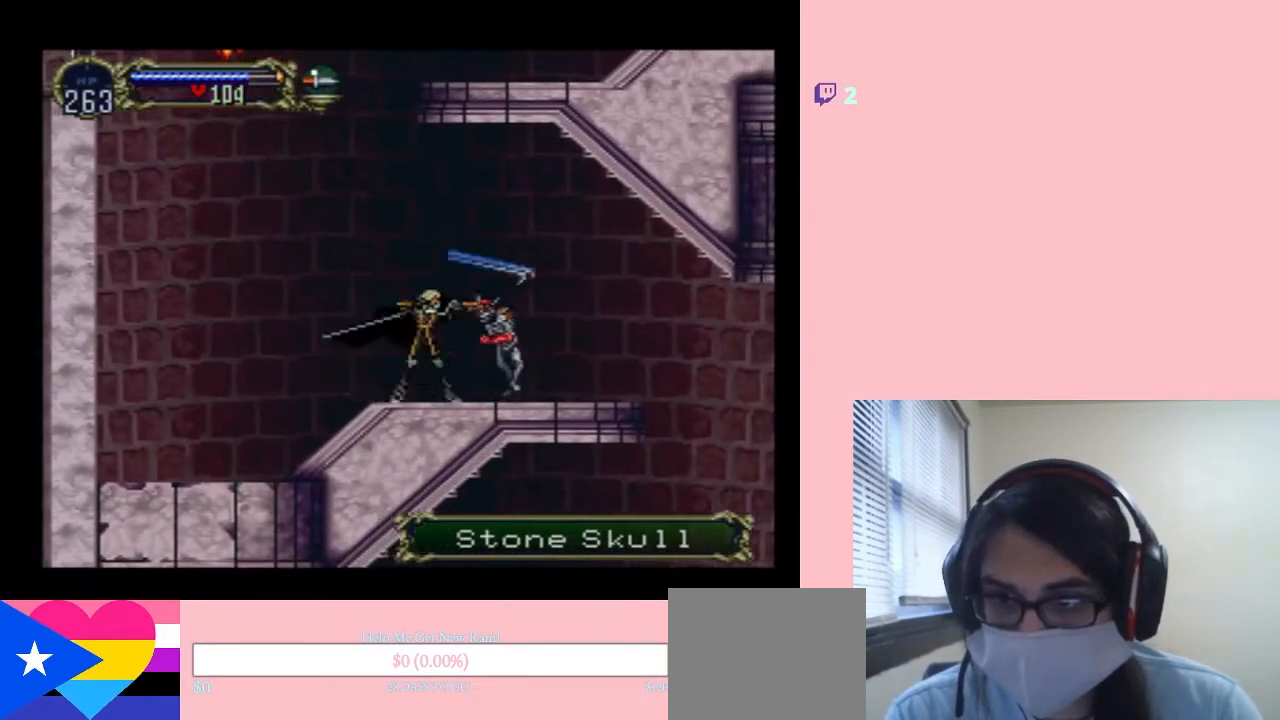
{"dt_ms": 1000, "buttons": [], "left_stick": "center", "right_stick": "center", "events": [[17, "Y", "up"], [700, "DPAD_DOWN", "up"]]}
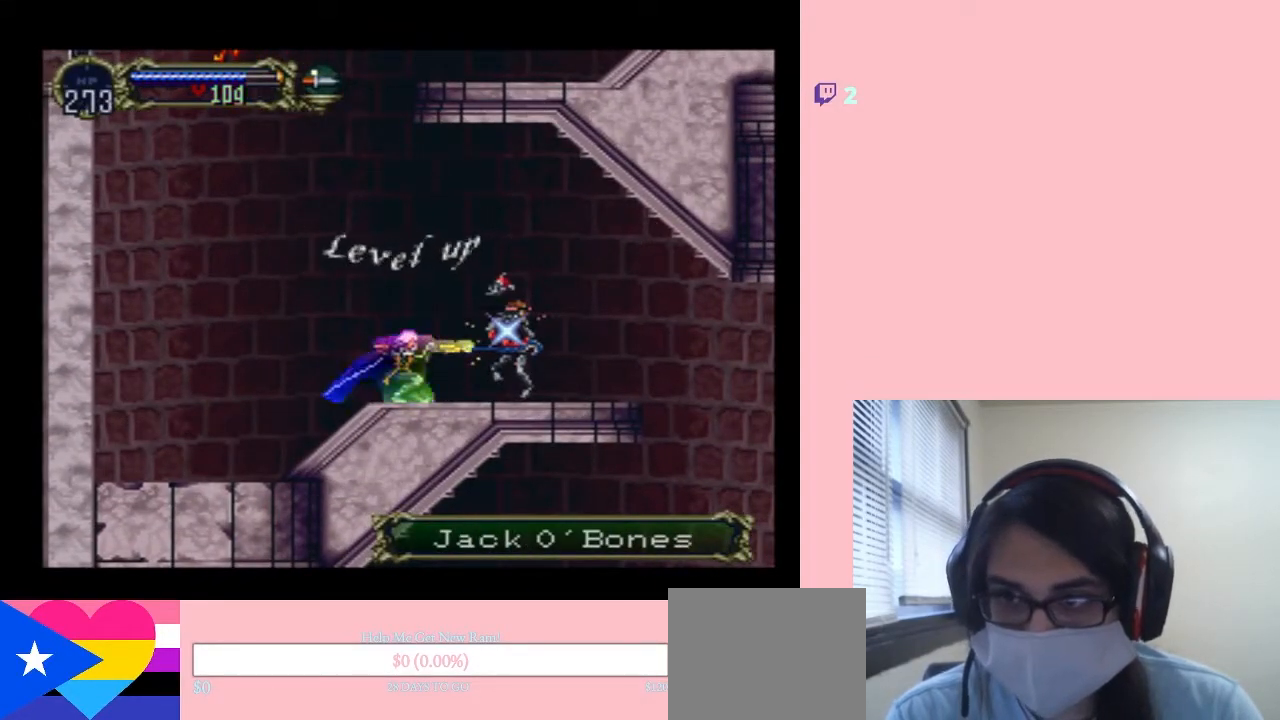
{"dt_ms": 500, "buttons": ["DPAD_LEFT"], "left_stick": "center", "right_stick": "center", "events": [[167, "DPAD_LEFT", "down"], [200, "DPAD_LEFT", "up"], [333, "DPAD_LEFT", "down"]]}
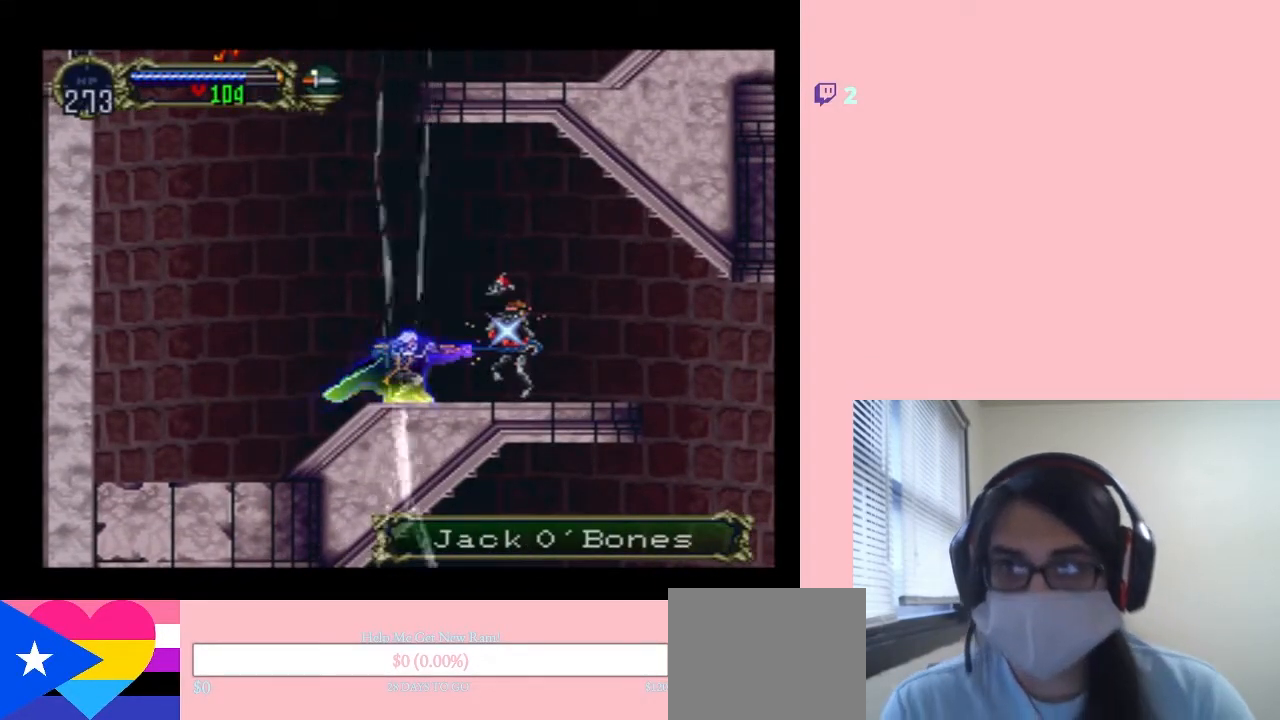
{"dt_ms": 500, "buttons": [], "left_stick": "center", "right_stick": "center", "events": [[100, "DPAD_LEFT", "up"]]}
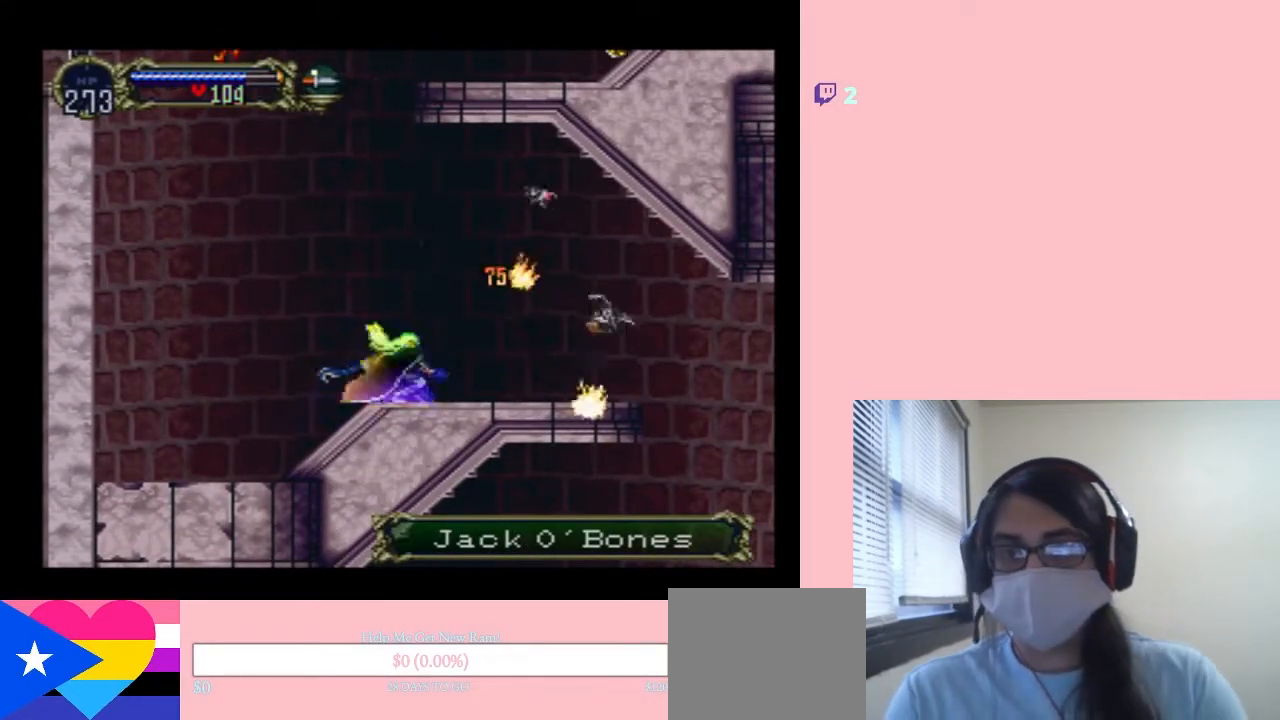
{"dt_ms": 500, "buttons": ["X", "DPAD_LEFT"], "left_stick": "center", "right_stick": "center", "events": [[17, "DPAD_LEFT", "down"], [200, "DPAD_LEFT", "up"], [200, "X", "down"], [350, "DPAD_LEFT", "down"], [350, "X", "up"], [483, "X", "down"]]}
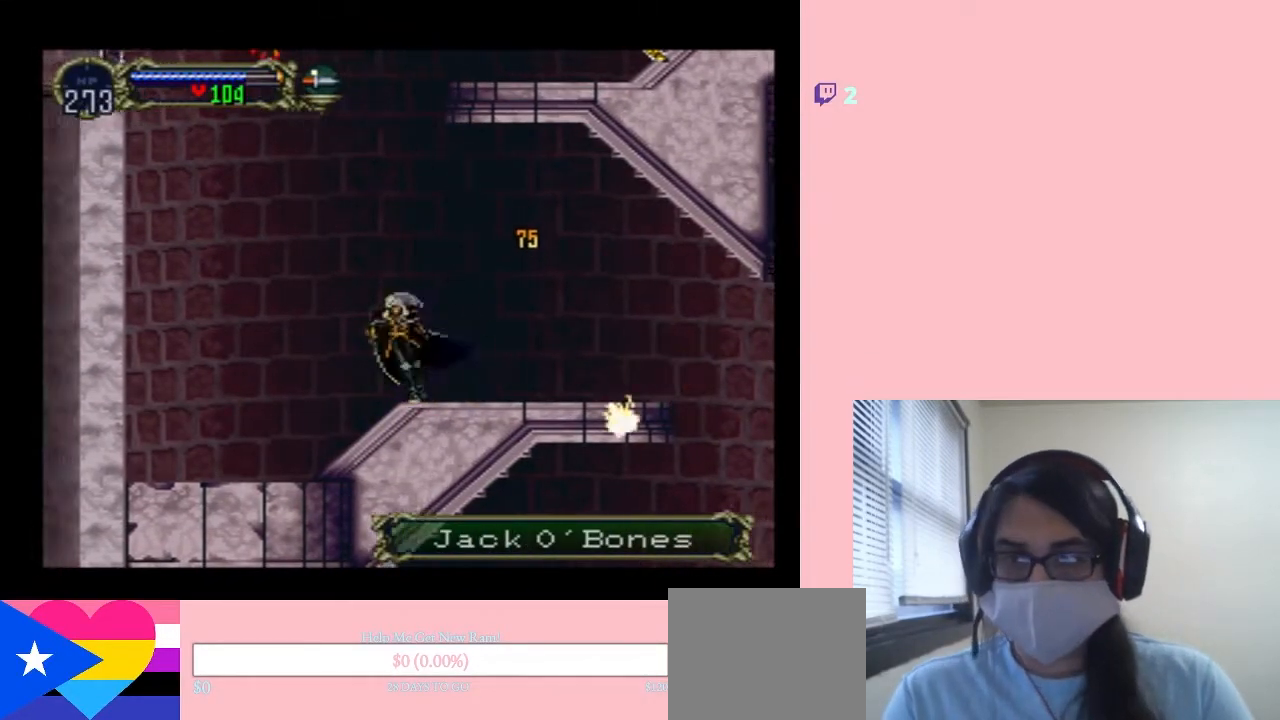
{"dt_ms": 500, "buttons": ["X"], "left_stick": "center", "right_stick": "center", "events": [[17, "DPAD_LEFT", "up"], [133, "X", "up"], [217, "X", "down"], [367, "X", "up"], [483, "X", "down"]]}
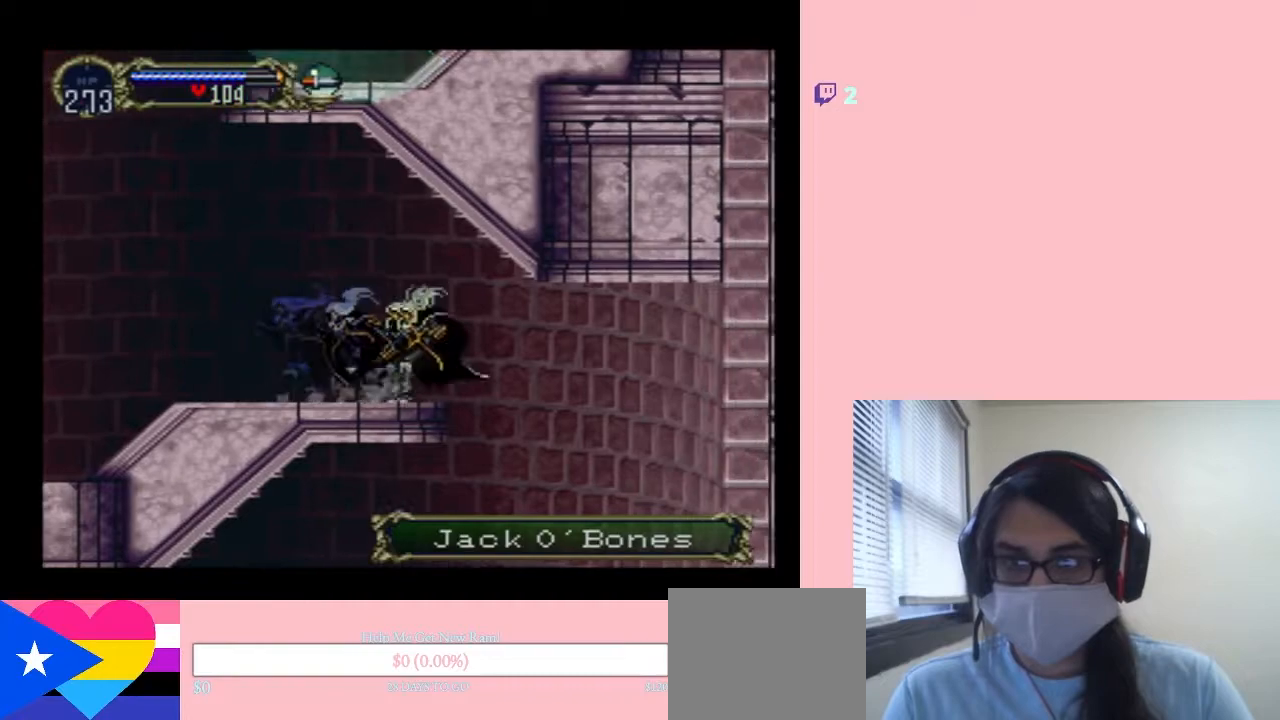
{"dt_ms": 500, "buttons": ["Y"], "left_stick": "center", "right_stick": "center", "events": [[117, "DPAD_RIGHT", "down"], [133, "X", "up"], [417, "DPAD_RIGHT", "up"], [450, "Y", "down"]]}
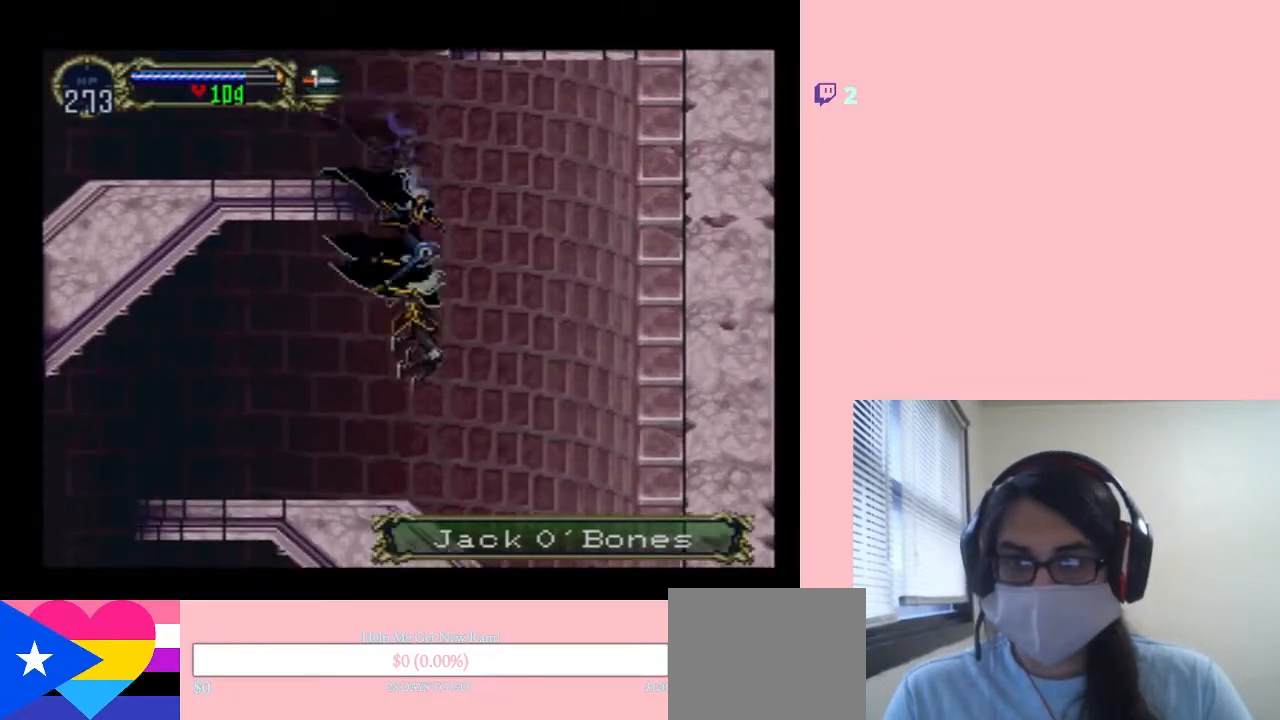
{"dt_ms": 500, "buttons": ["DPAD_LEFT"], "left_stick": "center", "right_stick": "center", "events": [[100, "Y", "up"], [400, "DPAD_LEFT", "down"]]}
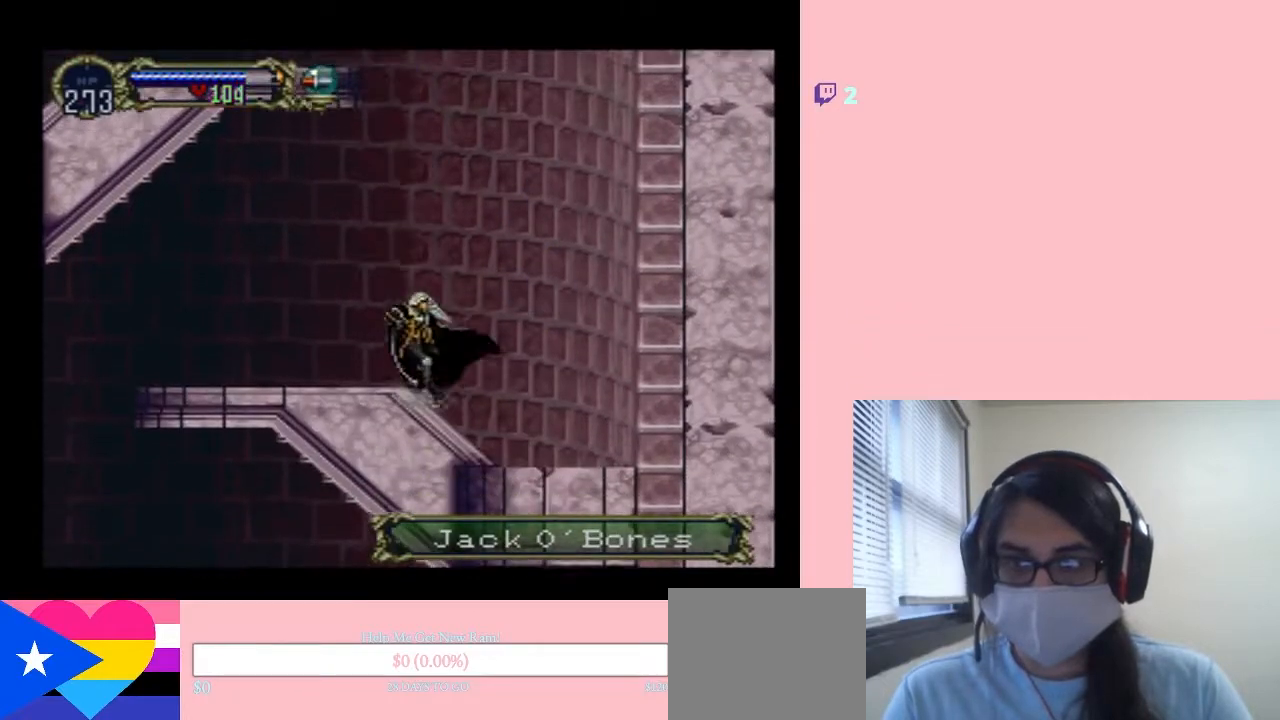
{"dt_ms": 500, "buttons": ["X"], "left_stick": "center", "right_stick": "center", "events": [[133, "DPAD_LEFT", "up"], [133, "DPAD_RIGHT", "down"], [200, "X", "down"], [233, "DPAD_RIGHT", "up"], [317, "X", "up"], [450, "X", "down"]]}
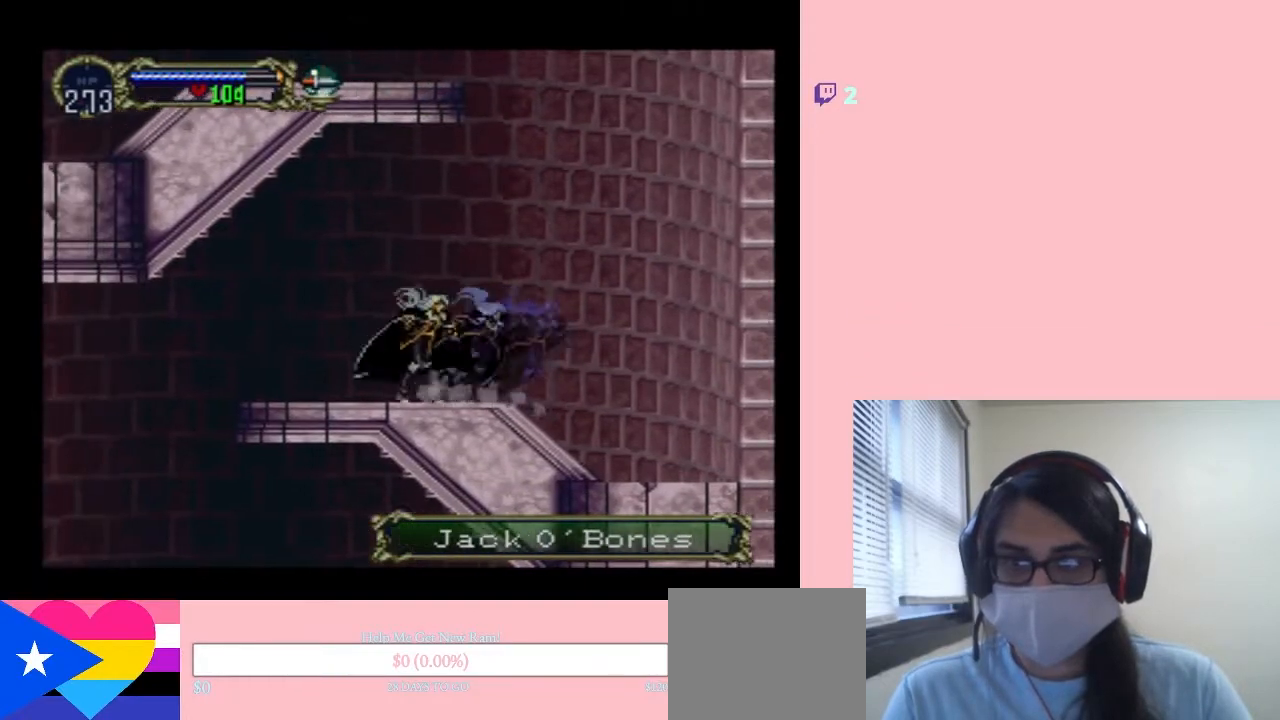
{"dt_ms": 500, "buttons": [], "left_stick": "center", "right_stick": "center", "events": [[100, "X", "up"], [217, "X", "down"], [333, "X", "up"]]}
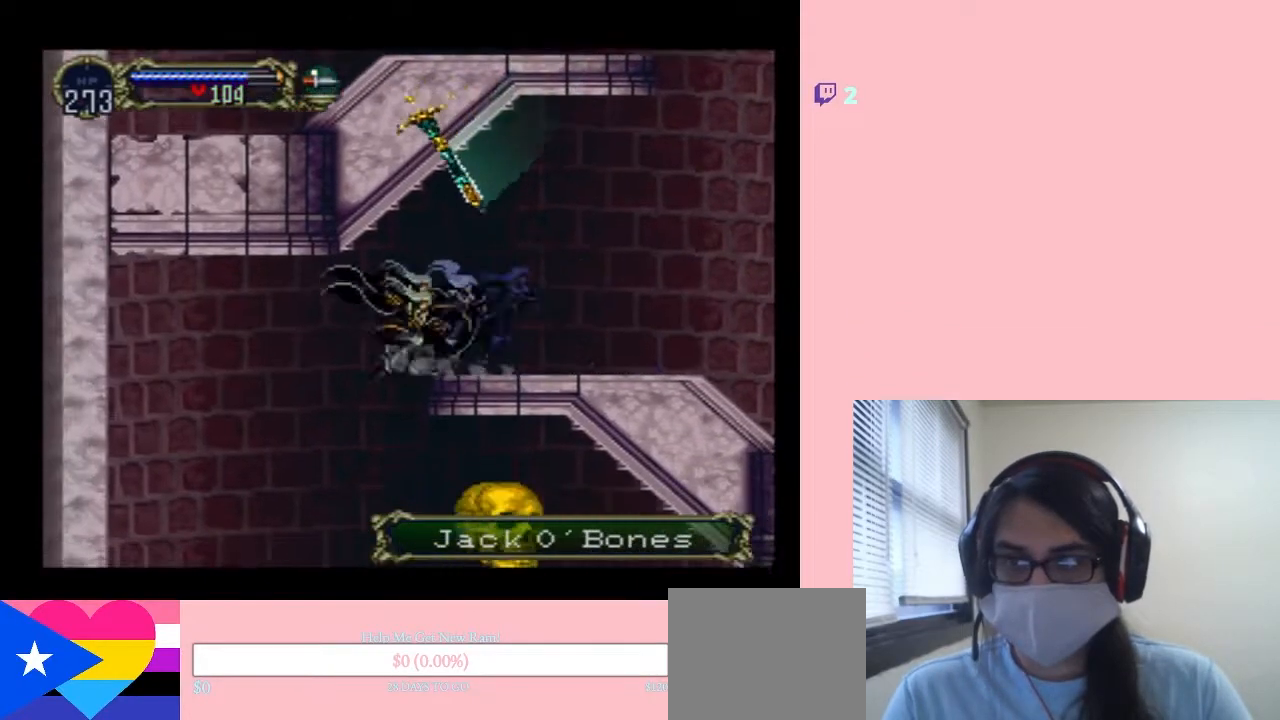
{"dt_ms": 500, "buttons": ["DPAD_LEFT"], "left_stick": "center", "right_stick": "center", "events": [[483, "DPAD_LEFT", "down"]]}
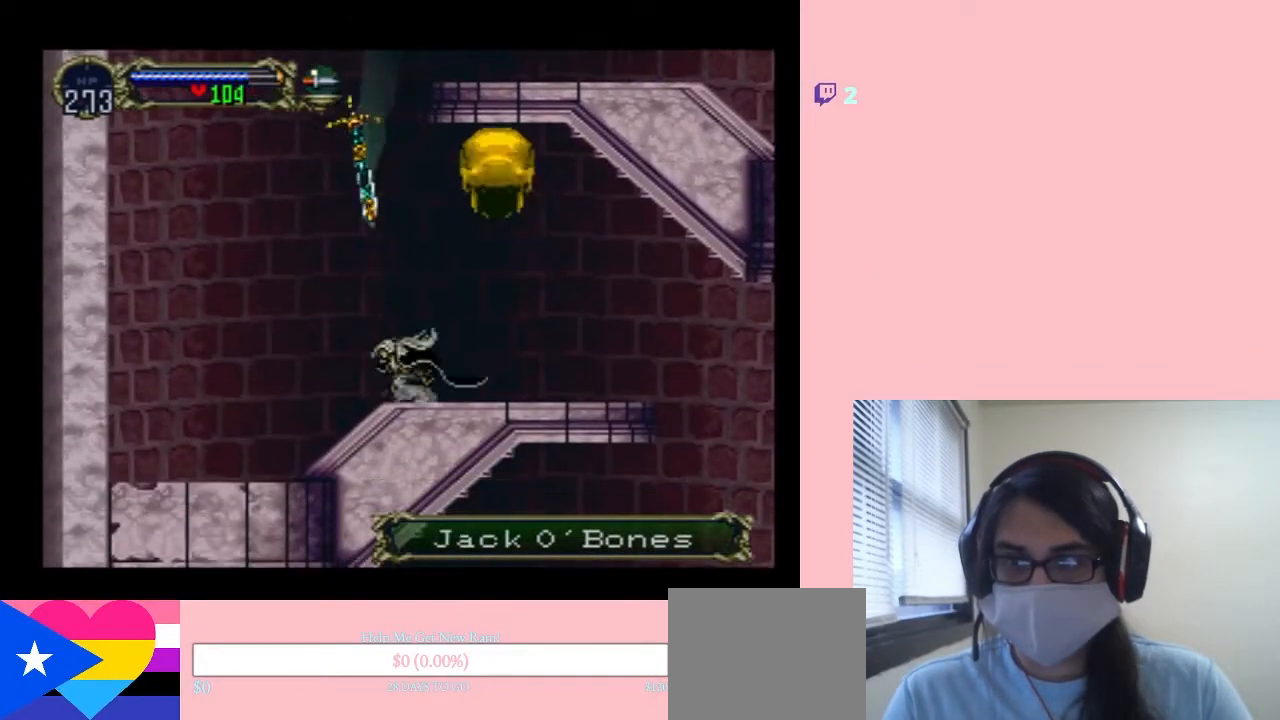
{"dt_ms": 500, "buttons": [], "left_stick": "center", "right_stick": "center", "events": [[83, "X", "down"], [150, "DPAD_LEFT", "up"], [233, "X", "up"], [333, "X", "down"], [483, "X", "up"]]}
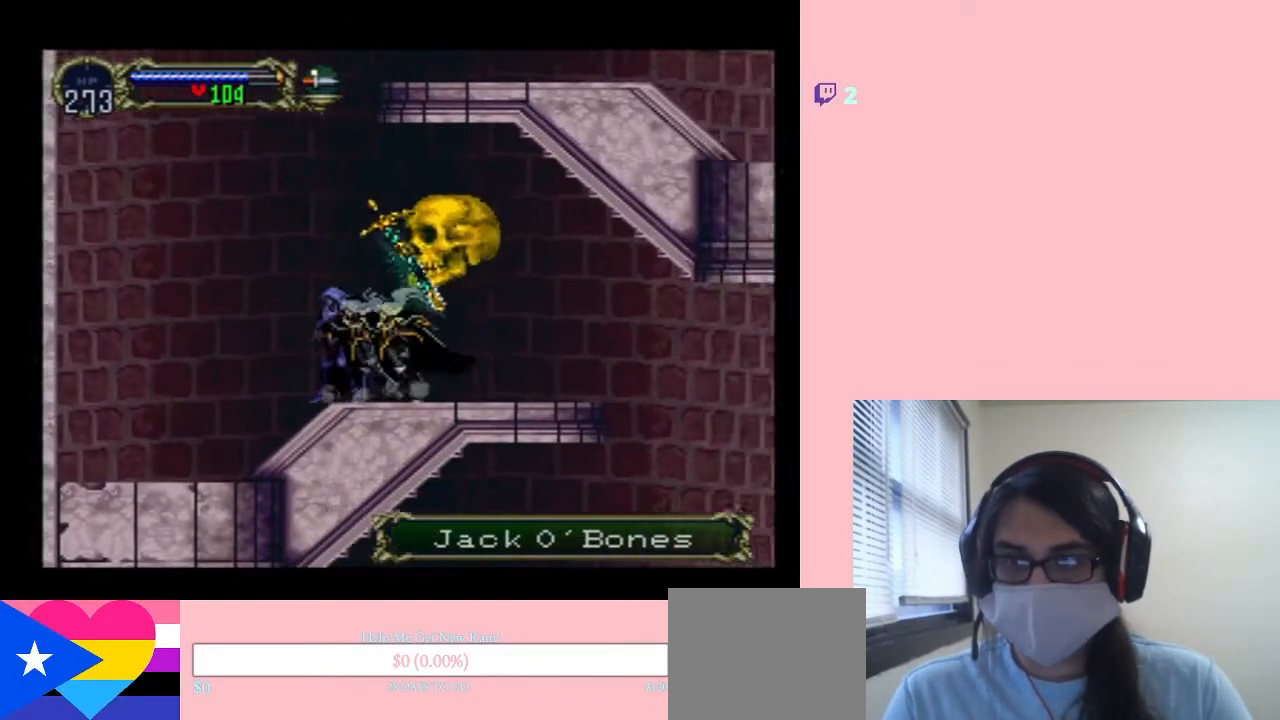
{"dt_ms": 500, "buttons": ["X"], "left_stick": "center", "right_stick": "center", "events": [[83, "X", "down"], [200, "X", "up"], [500, "X", "down"]]}
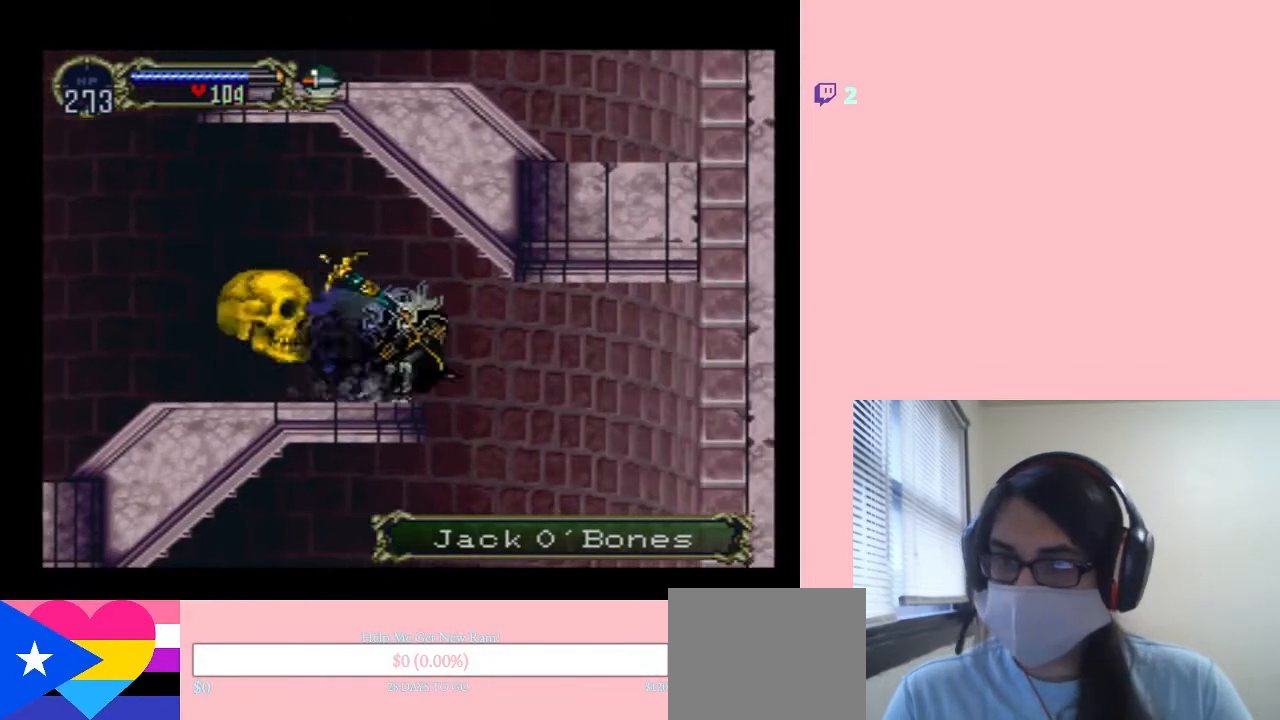
{"dt_ms": 500, "buttons": ["DPAD_RIGHT"], "left_stick": "center", "right_stick": "center", "events": [[233, "X", "up"], [417, "DPAD_RIGHT", "down"]]}
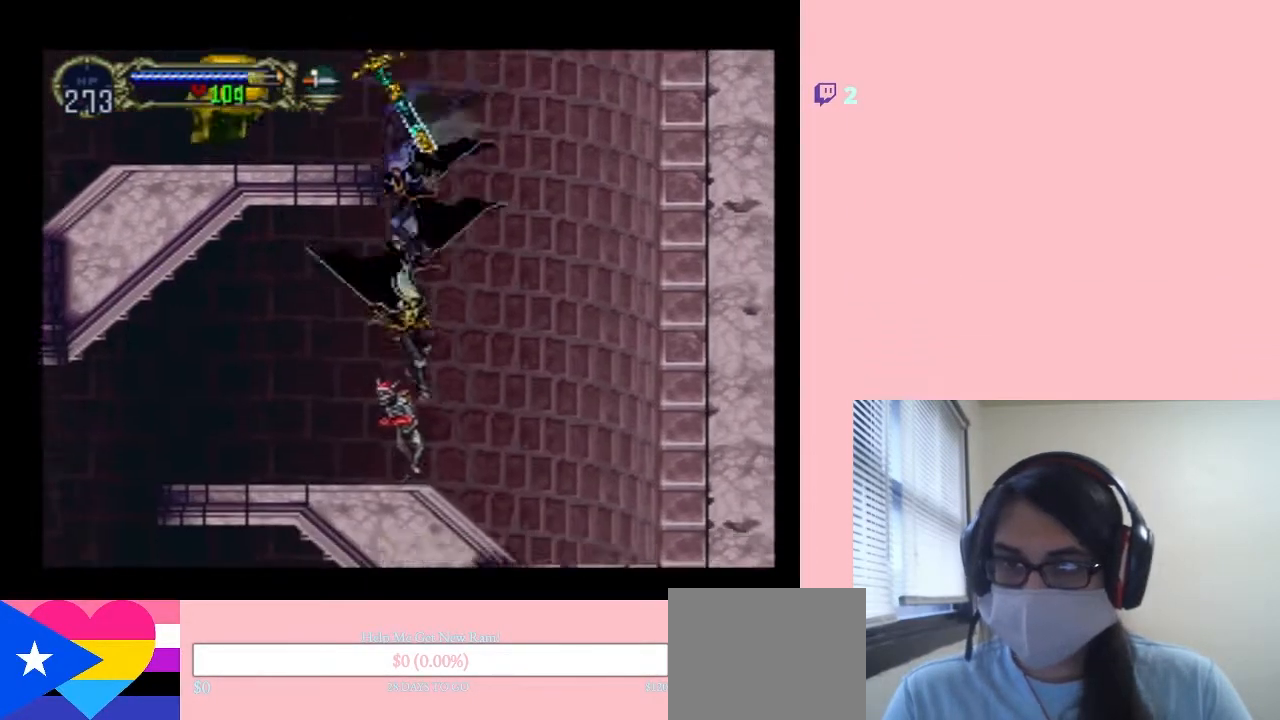
{"dt_ms": 500, "buttons": [], "left_stick": "center", "right_stick": "center", "events": [[133, "DPAD_RIGHT", "up"]]}
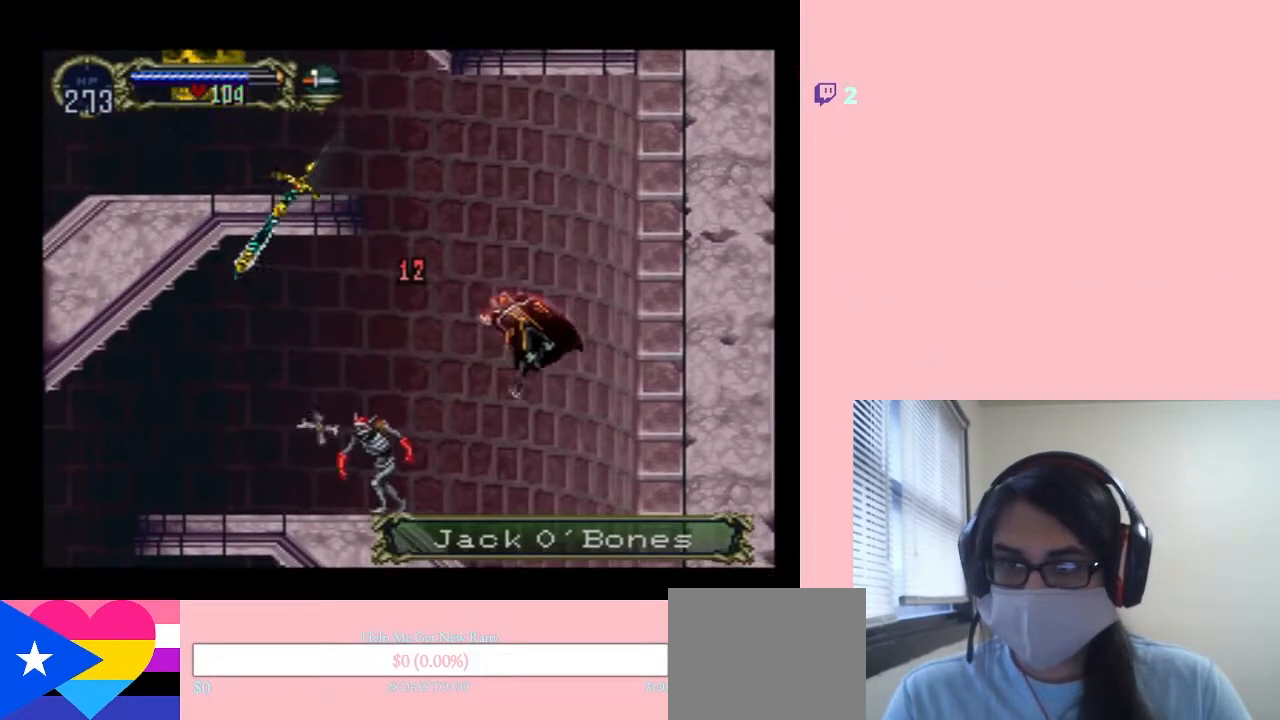
{"dt_ms": 500, "buttons": ["DPAD_LEFT"], "left_stick": "center", "right_stick": "center", "events": [[50, "DPAD_LEFT", "down"]]}
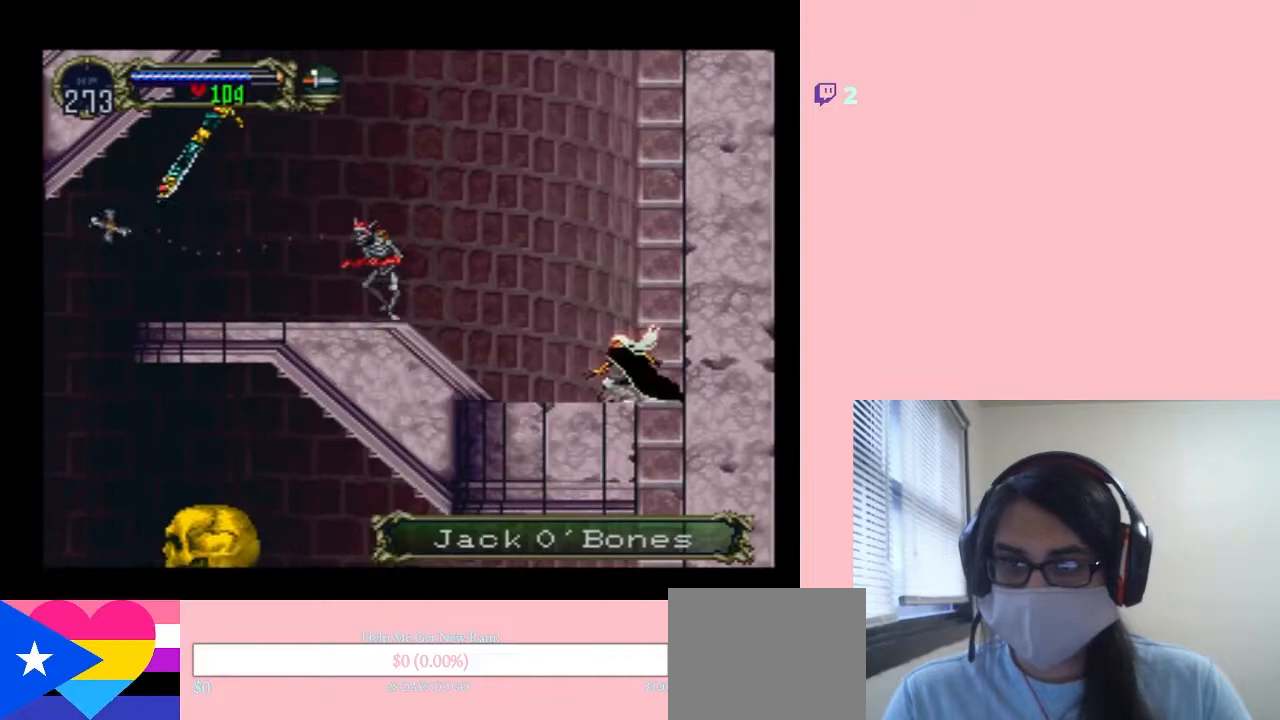
{"dt_ms": 500, "buttons": ["Y", "DPAD_LEFT"], "left_stick": "center", "right_stick": "center", "events": [[17, "B", "down"], [200, "B", "up"], [350, "Y", "down"]]}
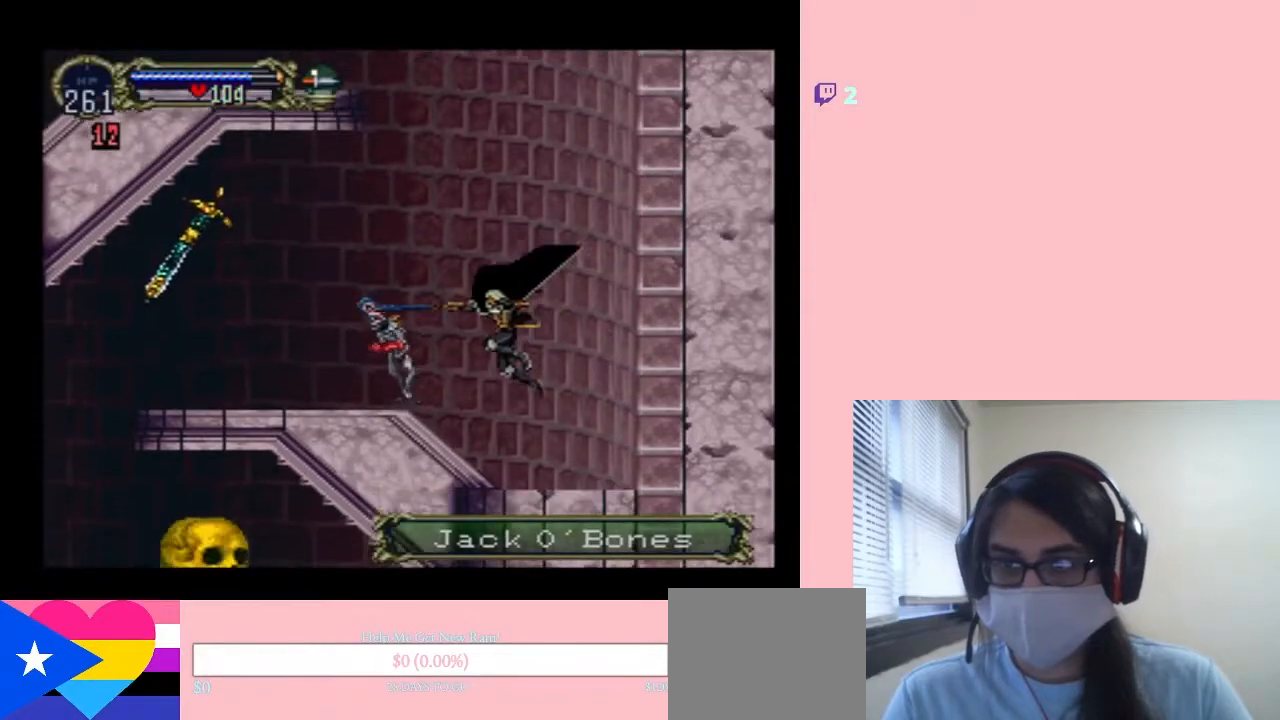
{"dt_ms": 500, "buttons": ["DPAD_LEFT"], "left_stick": "center", "right_stick": "center", "events": [[83, "Y", "up"]]}
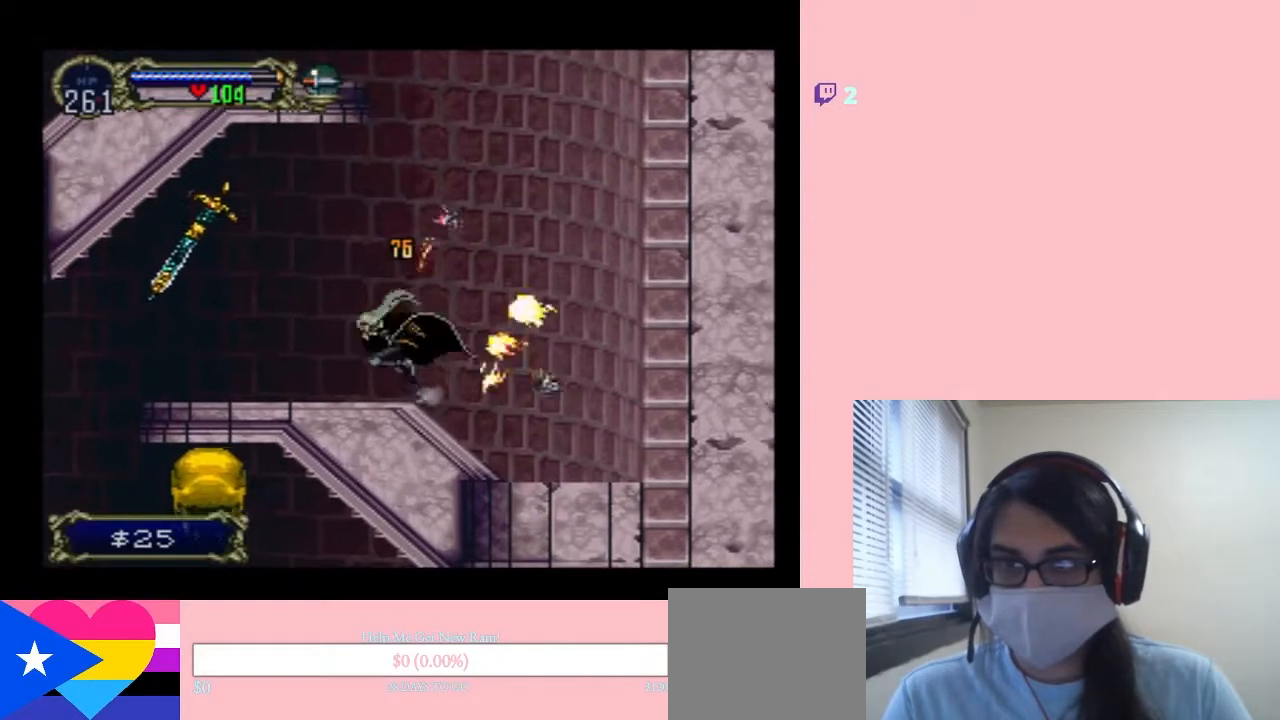
{"dt_ms": 500, "buttons": ["X"], "left_stick": "center", "right_stick": "center", "events": [[17, "DPAD_LEFT", "up"], [17, "DPAD_RIGHT", "down"], [83, "X", "down"], [167, "DPAD_RIGHT", "up"], [267, "X", "up"], [350, "X", "down"]]}
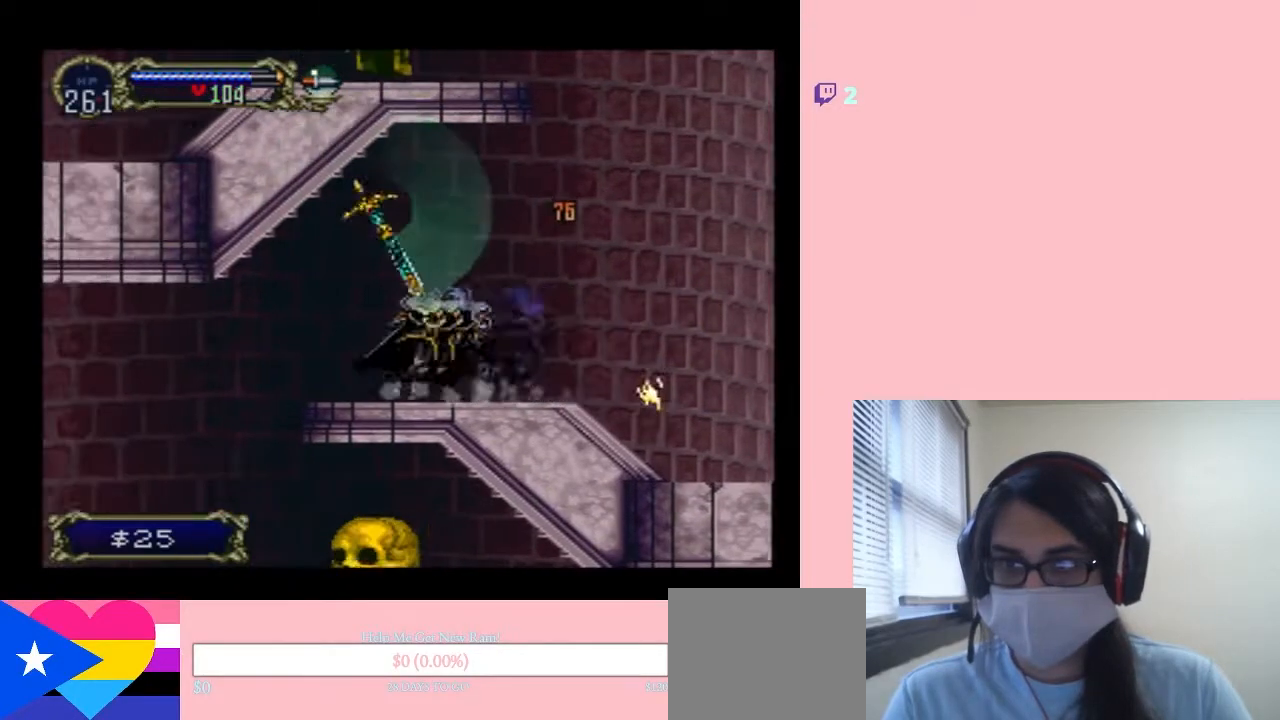
{"dt_ms": 500, "buttons": ["DPAD_LEFT"], "left_stick": "center", "right_stick": "center", "events": [[17, "X", "up"], [150, "B", "down"], [233, "B", "up"], [267, "DPAD_LEFT", "down"]]}
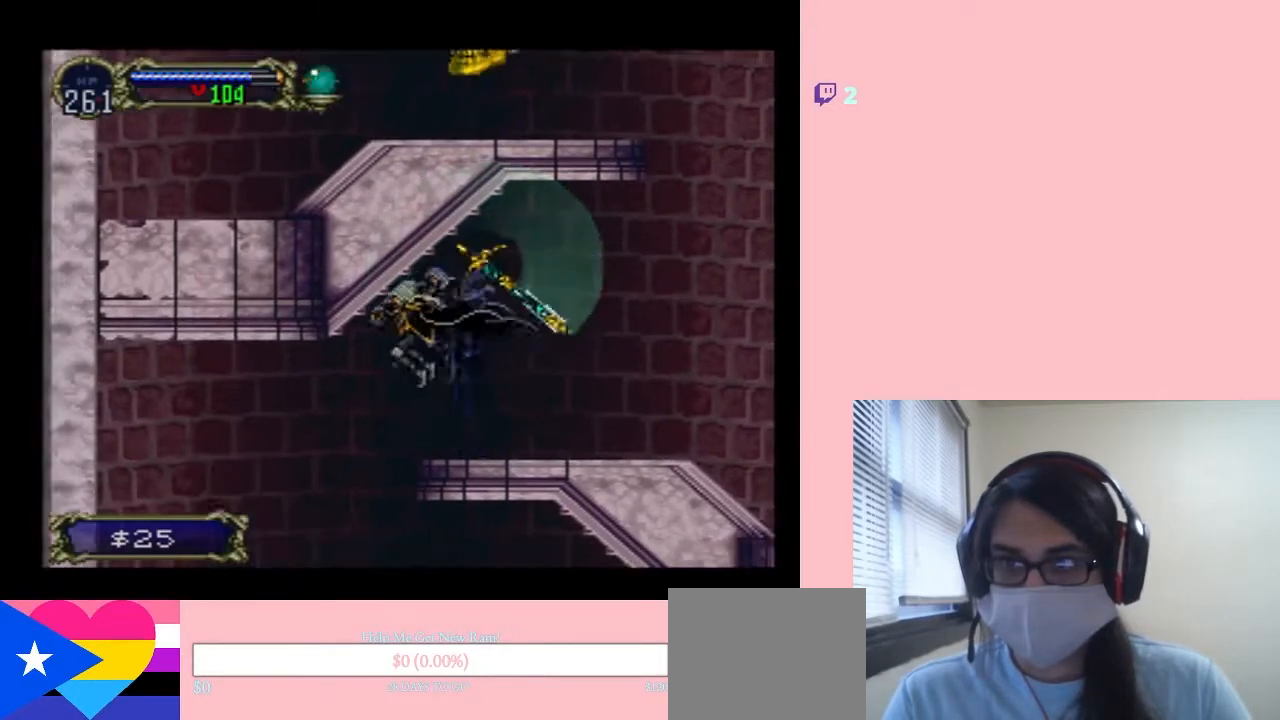
{"dt_ms": 500, "buttons": ["DPAD_RIGHT"], "left_stick": "center", "right_stick": "center", "events": [[133, "DPAD_LEFT", "up"], [433, "DPAD_RIGHT", "down"]]}
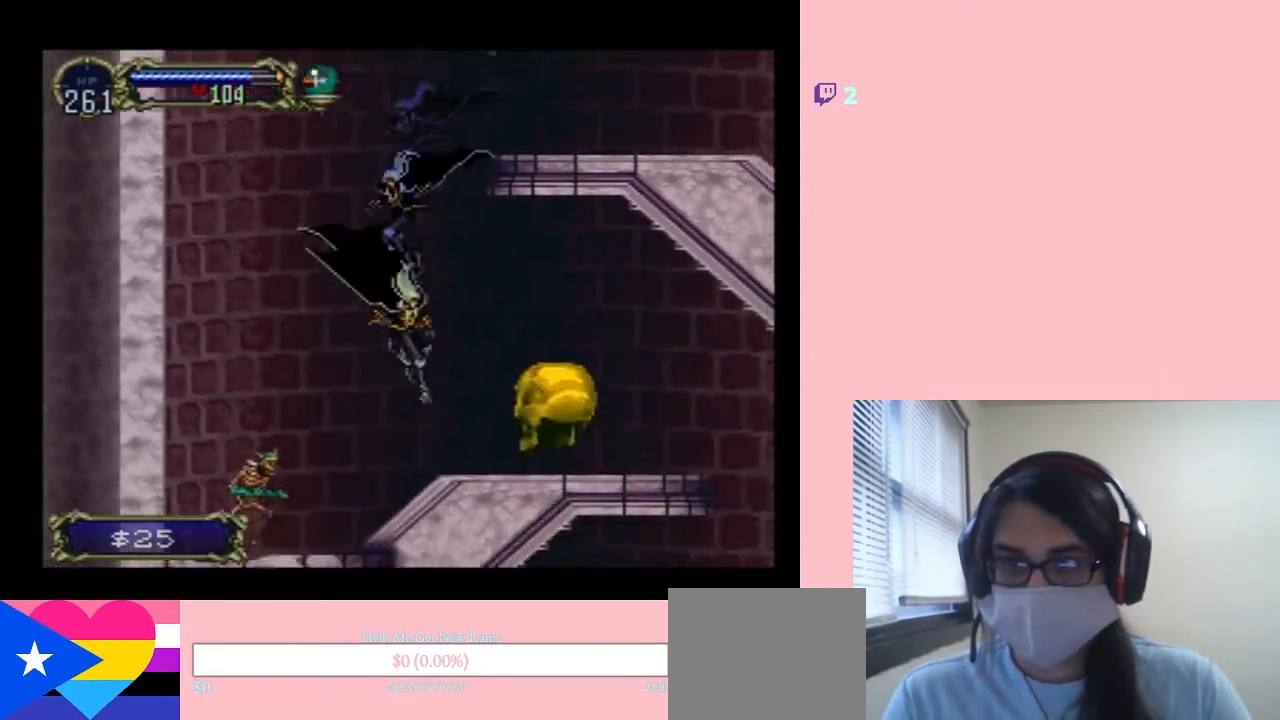
{"dt_ms": 500, "buttons": ["DPAD_LEFT"], "left_stick": "center", "right_stick": "center", "events": [[117, "DPAD_RIGHT", "up"], [300, "DPAD_LEFT", "down"]]}
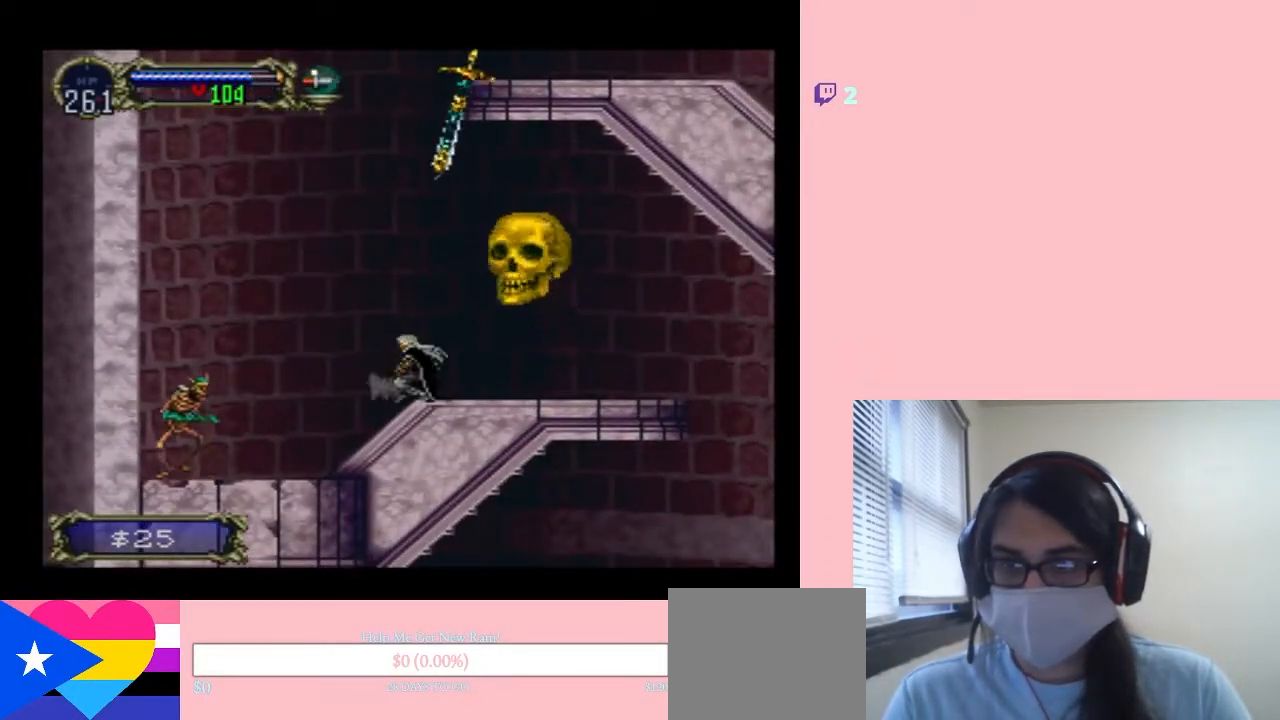
{"dt_ms": 500, "buttons": ["Y", "DPAD_LEFT"], "left_stick": "center", "right_stick": "center", "events": [[433, "Y", "down"]]}
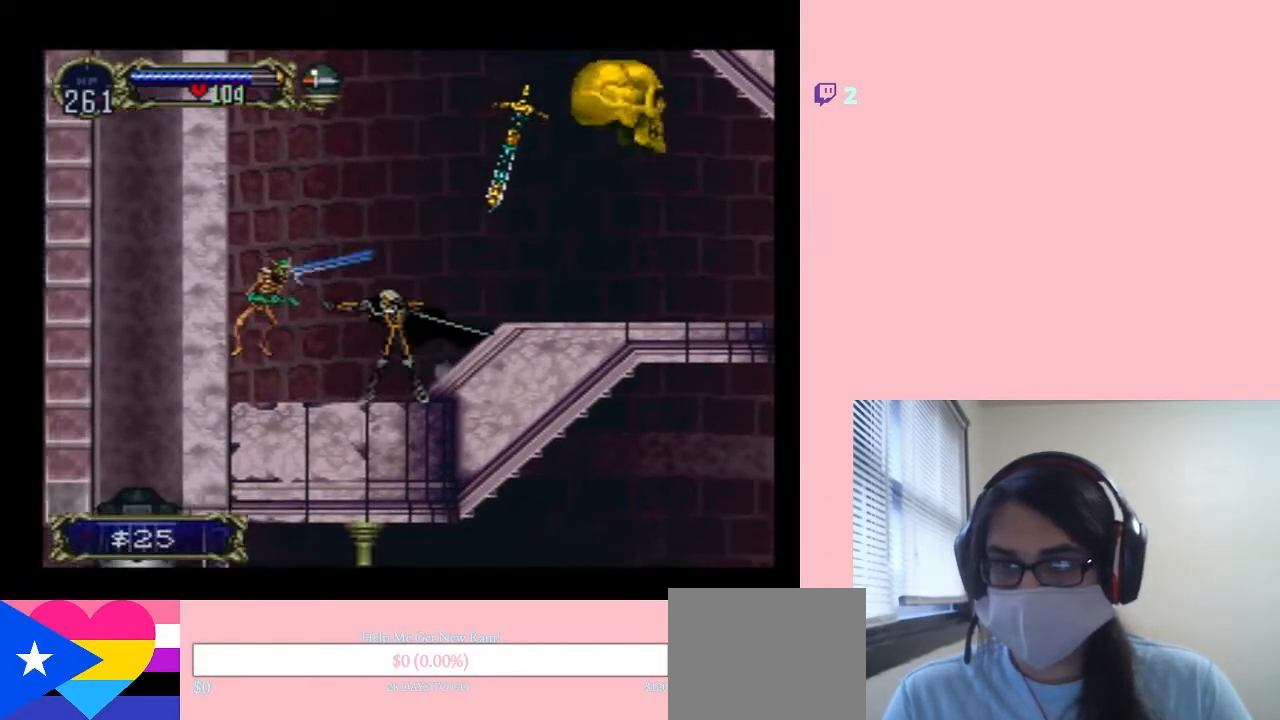
{"dt_ms": 1000, "buttons": ["DPAD_LEFT"], "left_stick": "center", "right_stick": "center", "events": [[150, "Y", "up"], [383, "X", "down"], [533, "DPAD_LEFT", "up"], [550, "X", "up"], [700, "X", "down"], [817, "X", "up"], [950, "DPAD_LEFT", "down"]]}
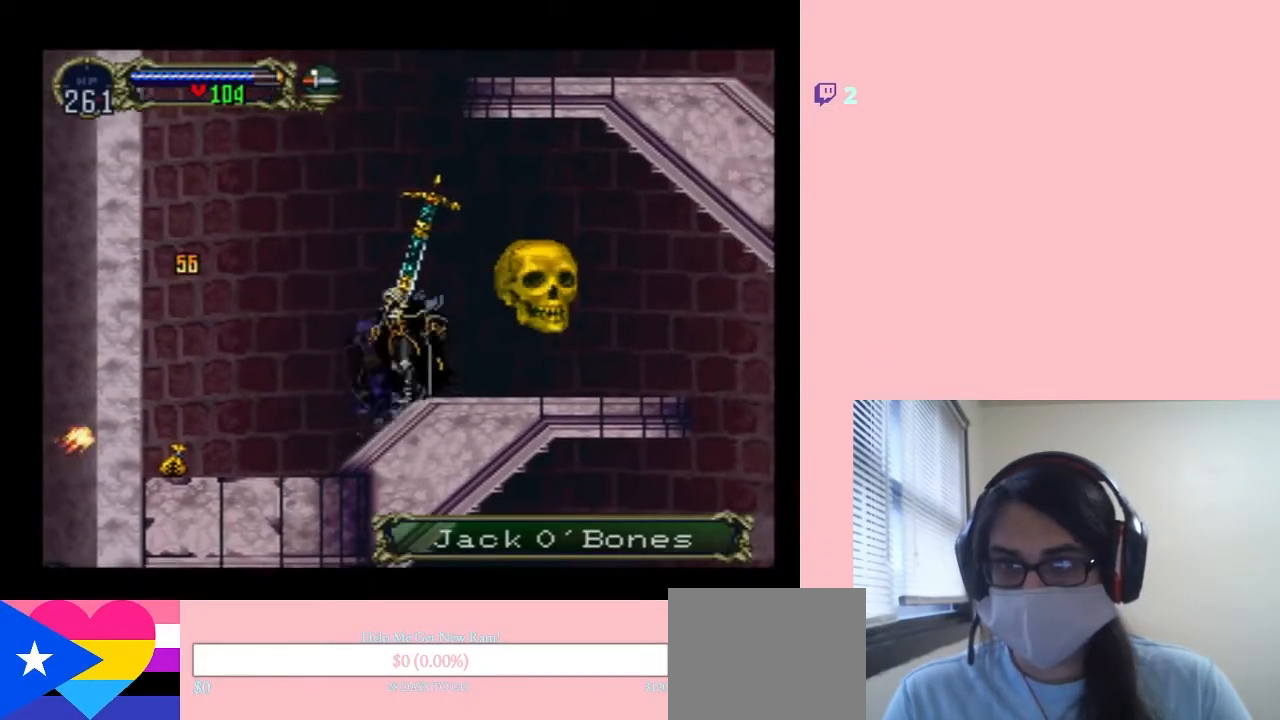
{"dt_ms": 500, "buttons": ["DPAD_LEFT"], "left_stick": "center", "right_stick": "center", "events": []}
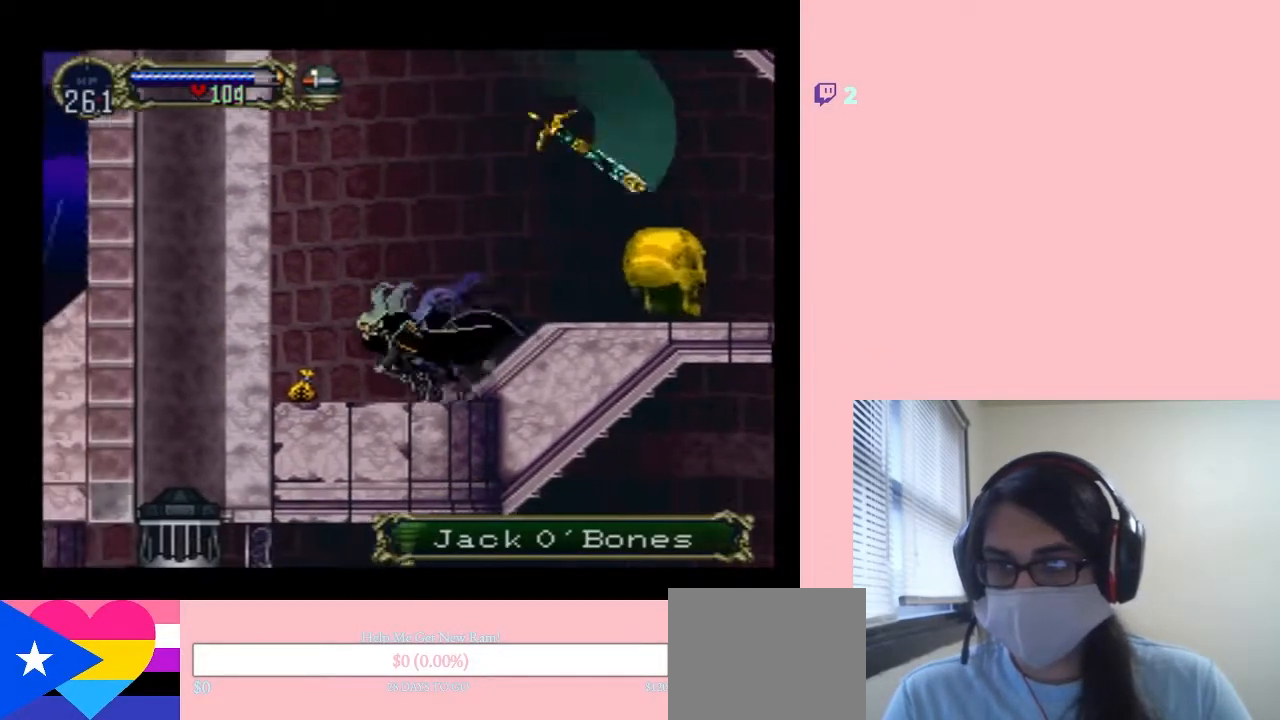
{"dt_ms": 500, "buttons": [], "left_stick": "center", "right_stick": "center", "events": [[300, "X", "down"], [350, "DPAD_LEFT", "up"], [450, "X", "up"]]}
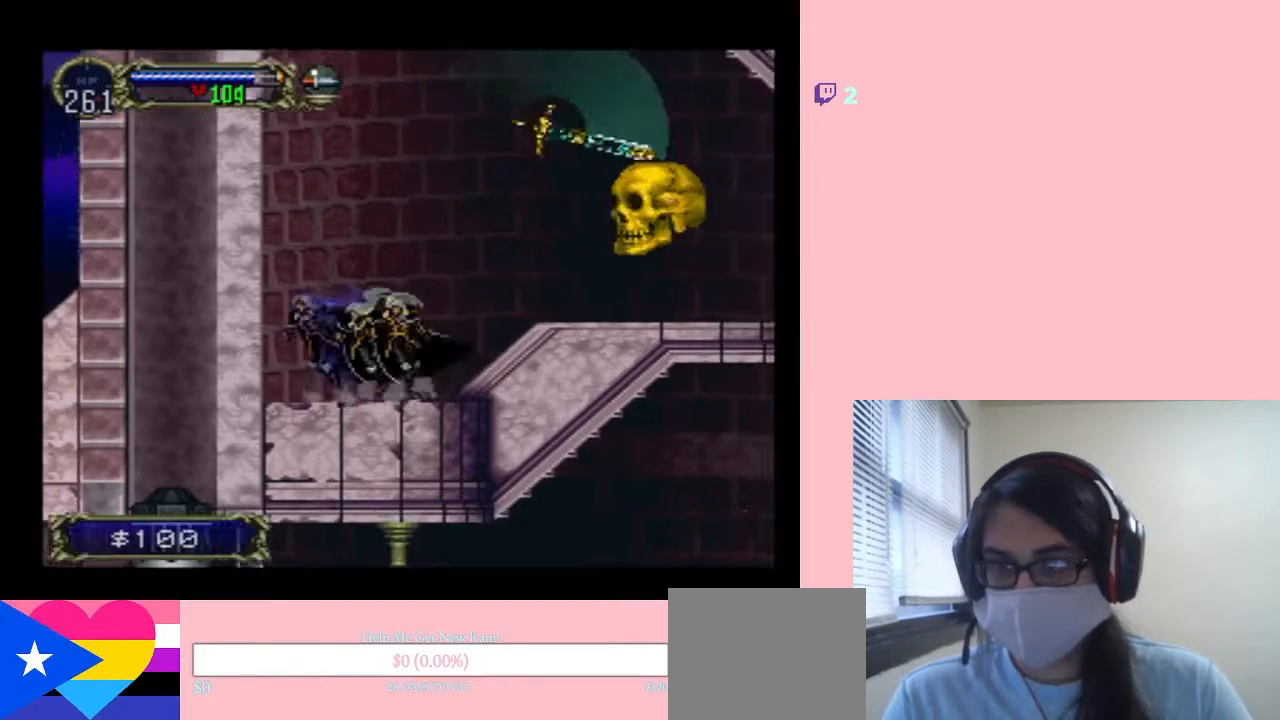
{"dt_ms": 500, "buttons": ["X"], "left_stick": "center", "right_stick": "center", "events": [[83, "X", "down"], [233, "X", "up"], [383, "X", "down"]]}
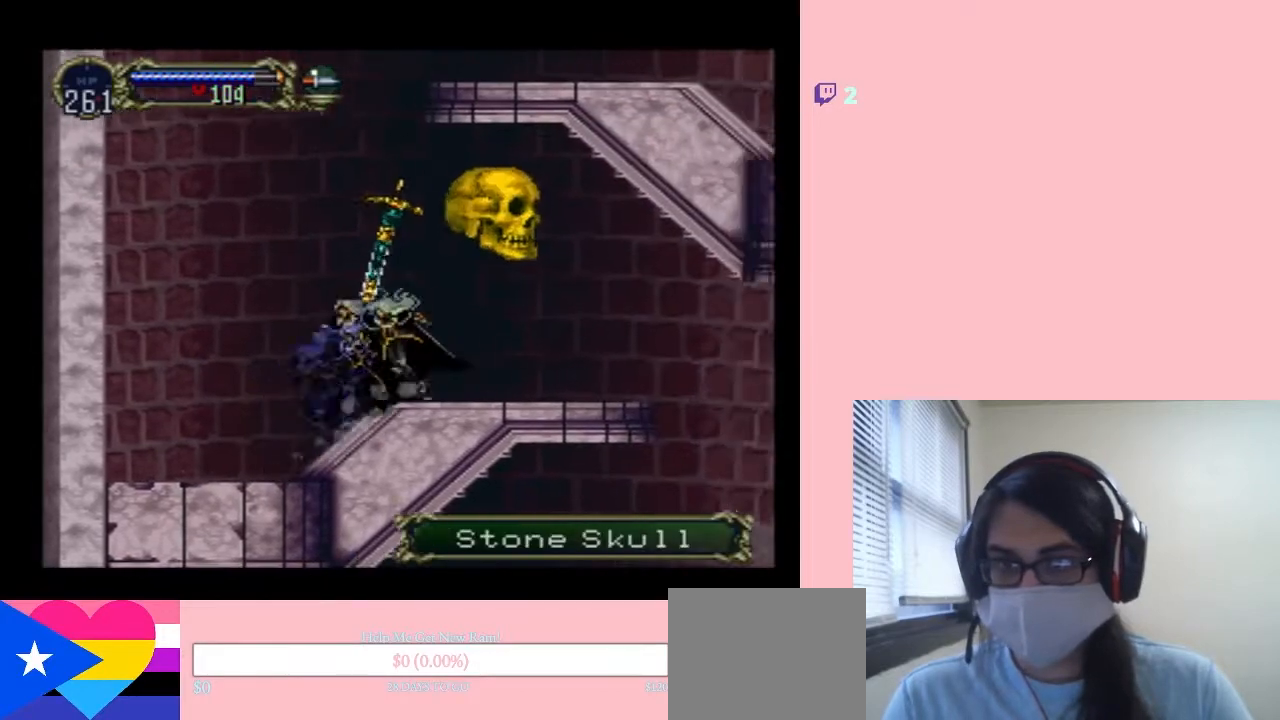
{"dt_ms": 500, "buttons": [], "left_stick": "center", "right_stick": "center", "events": [[50, "X", "up"], [200, "X", "down"], [367, "X", "up"]]}
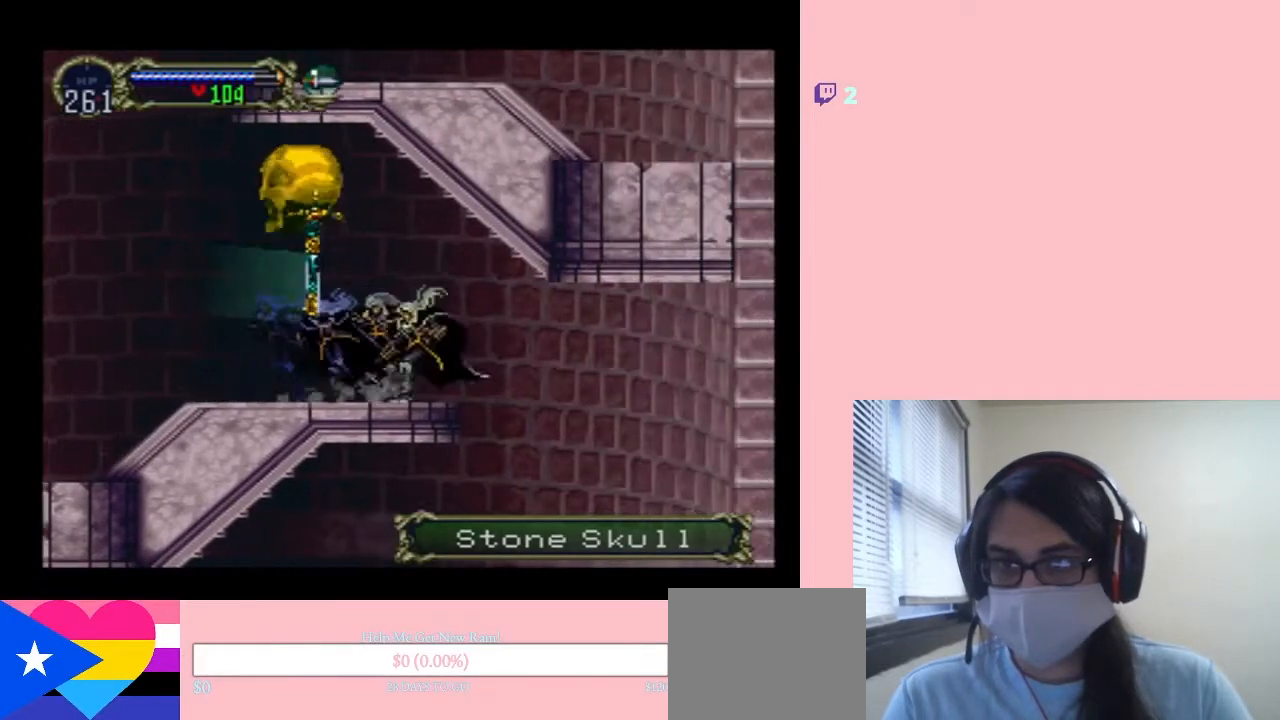
{"dt_ms": 500, "buttons": [], "left_stick": "center", "right_stick": "center", "events": [[17, "X", "down"], [200, "X", "up"], [333, "X", "down"], [483, "X", "up"]]}
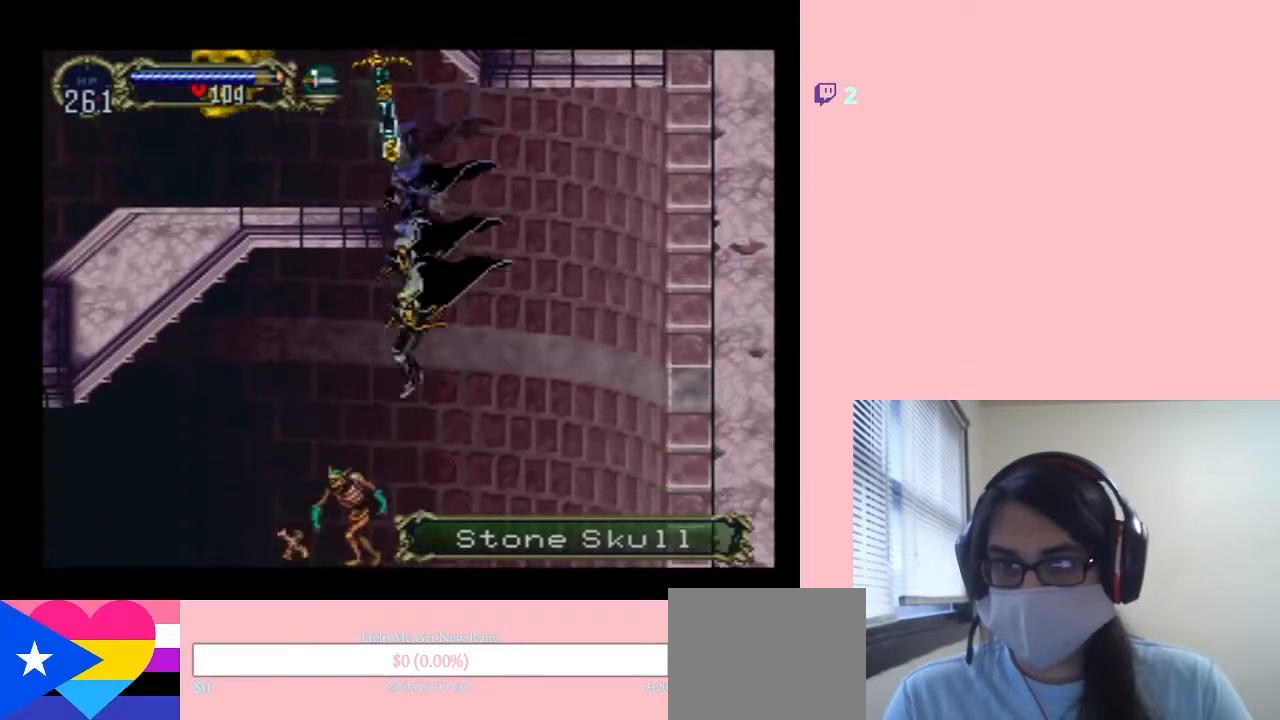
{"dt_ms": 500, "buttons": ["DPAD_RIGHT"], "left_stick": "center", "right_stick": "center", "events": [[167, "DPAD_RIGHT", "down"]]}
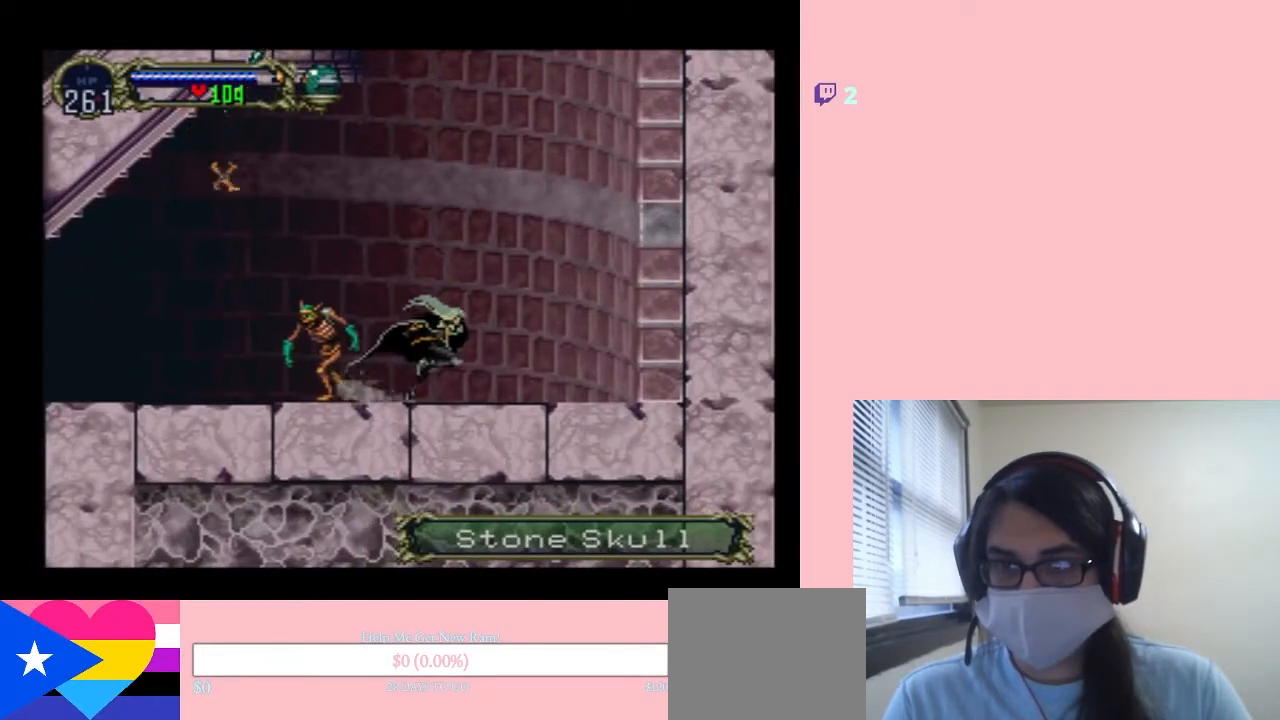
{"dt_ms": 500, "buttons": ["DPAD_LEFT"], "left_stick": "center", "right_stick": "center", "events": [[133, "DPAD_RIGHT", "up"], [167, "DPAD_LEFT", "down"], [267, "Y", "down"], [483, "Y", "up"]]}